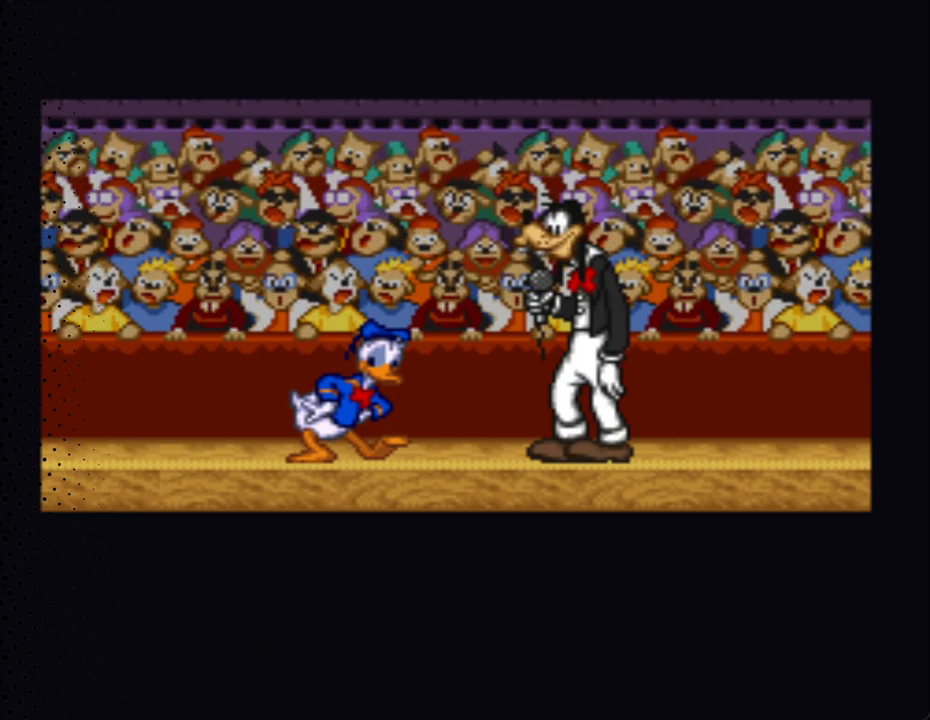
Gameplay with a controller (Nintendo layout); each line is a JSON object with the inputs held at the frame after it. "events" lists button and stick changes between this image and that frame as [ms after this image, input, new state], when the widget could be followed in between. Not read: L3 R3.
{"buttons": [], "events": [[100, "A", "up"], [267, "A", "down"], [467, "A", "up"]]}
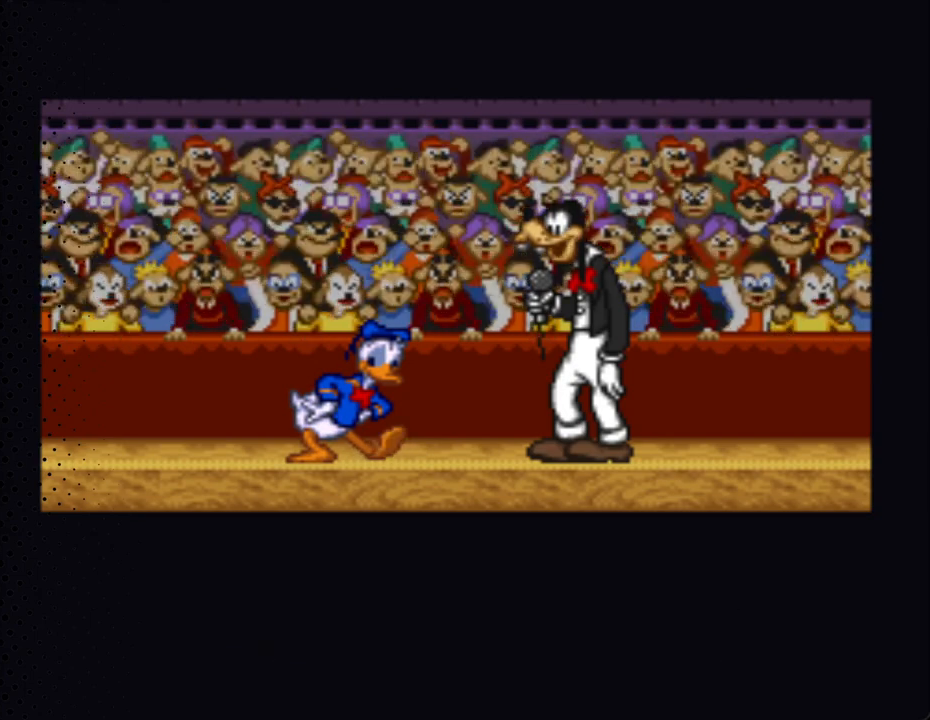
{"buttons": [], "events": [[133, "A", "down"], [300, "A", "up"]]}
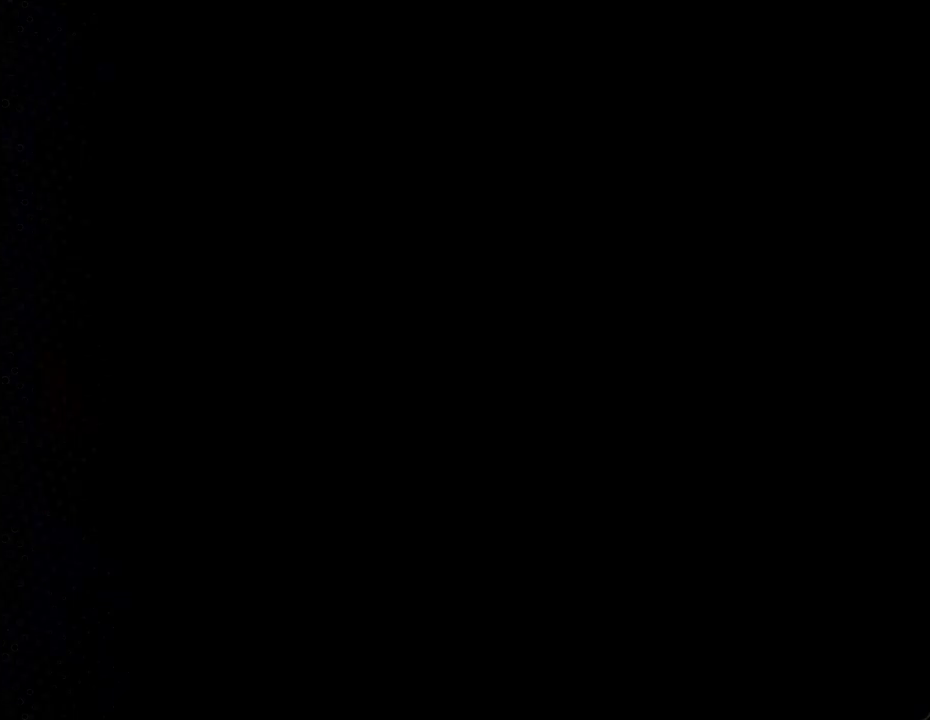
{"buttons": [], "events": [[67, "A", "down"], [200, "A", "up"]]}
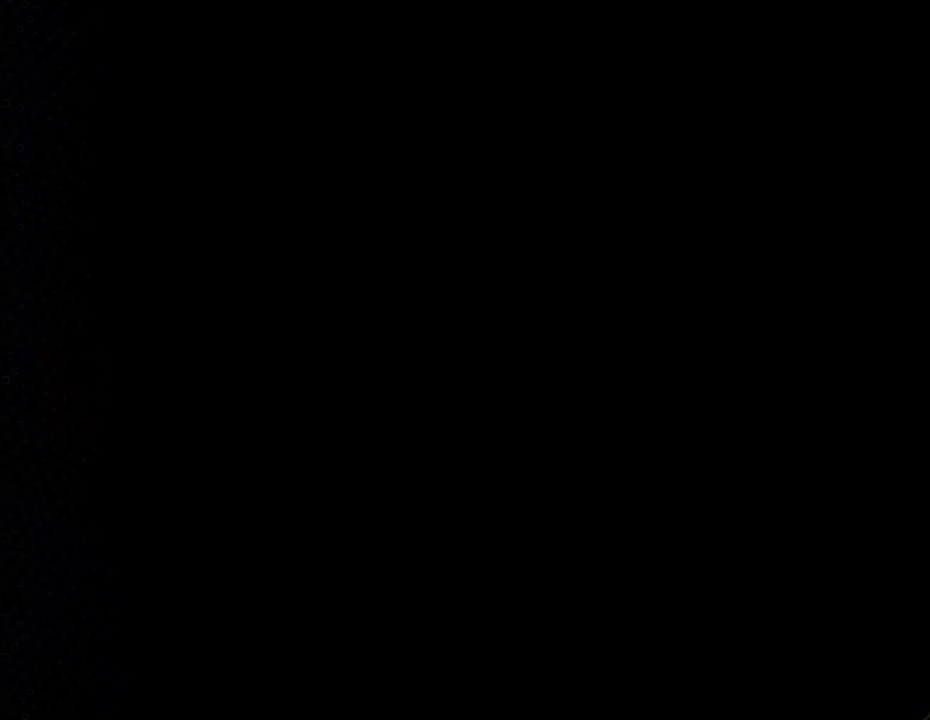
{"buttons": [], "events": [[100, "A", "down"], [233, "A", "up"]]}
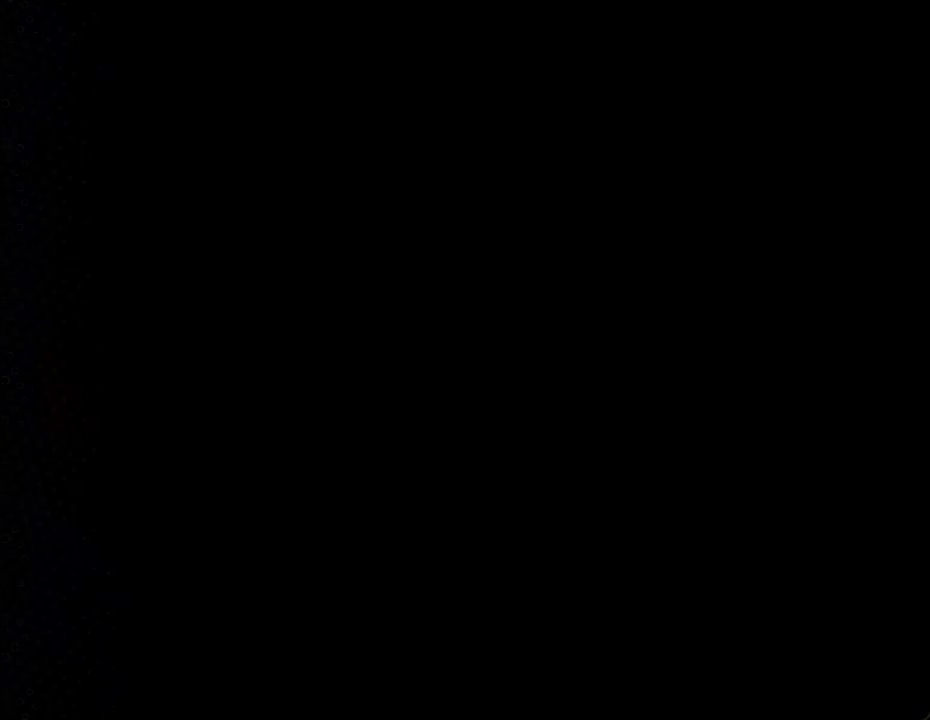
{"buttons": [], "events": []}
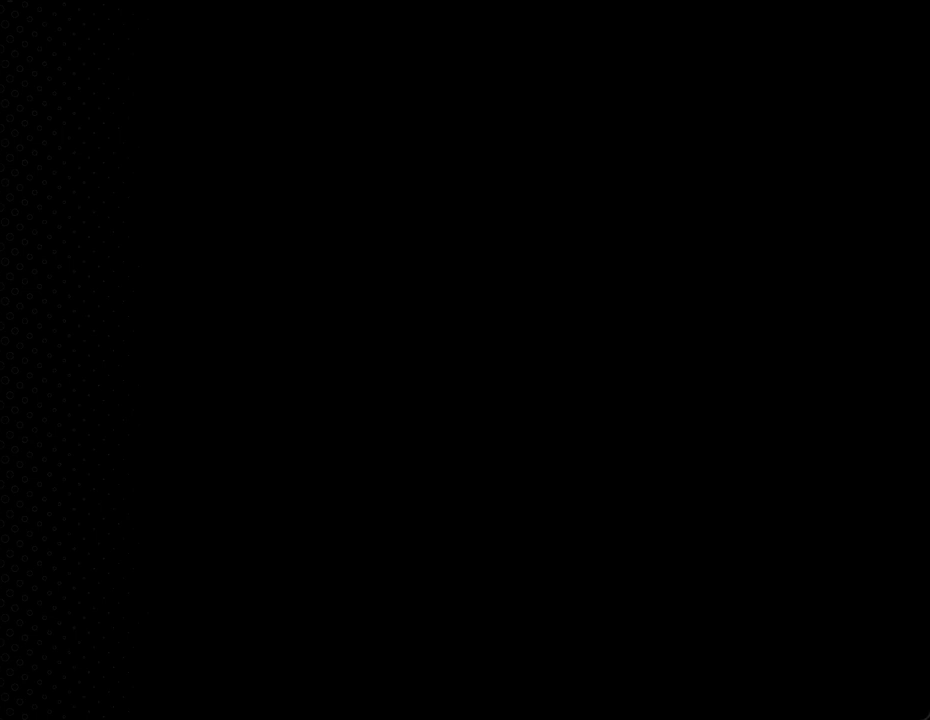
{"buttons": [], "events": []}
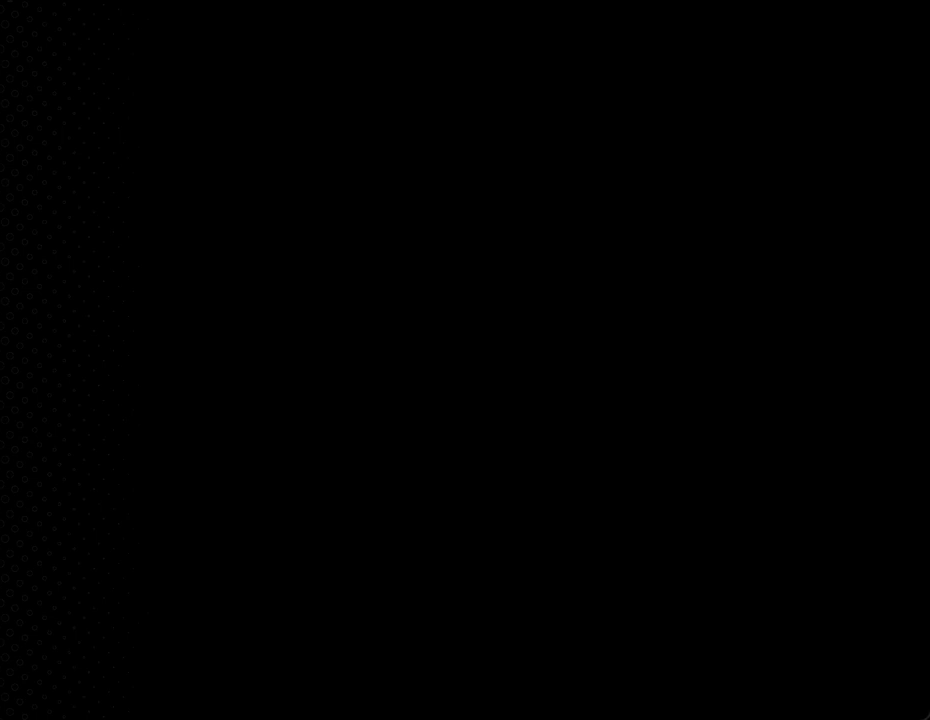
{"buttons": [], "events": []}
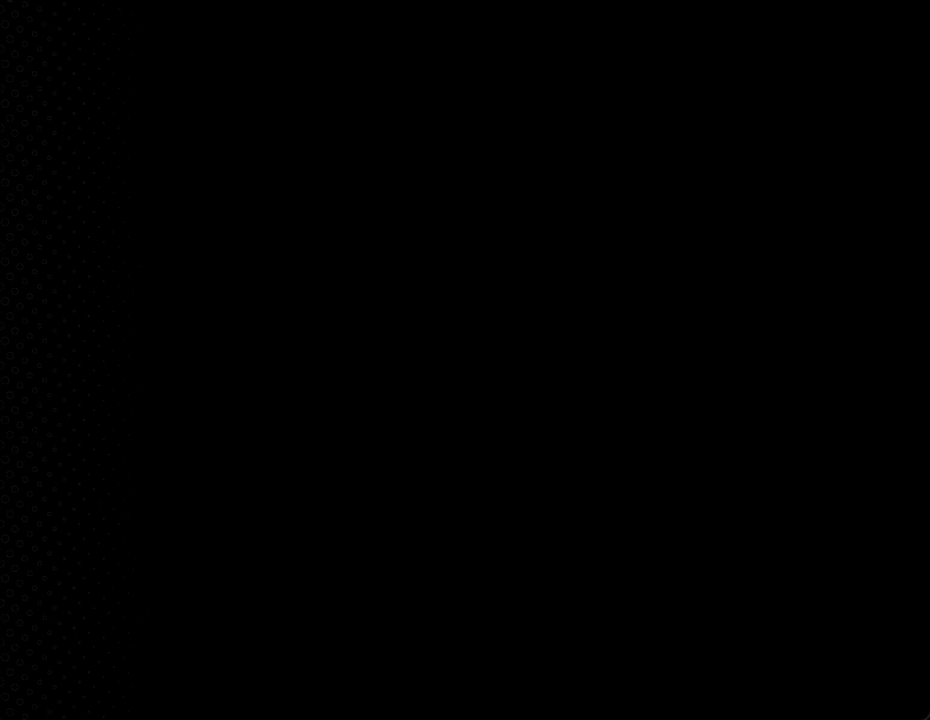
{"buttons": [], "events": []}
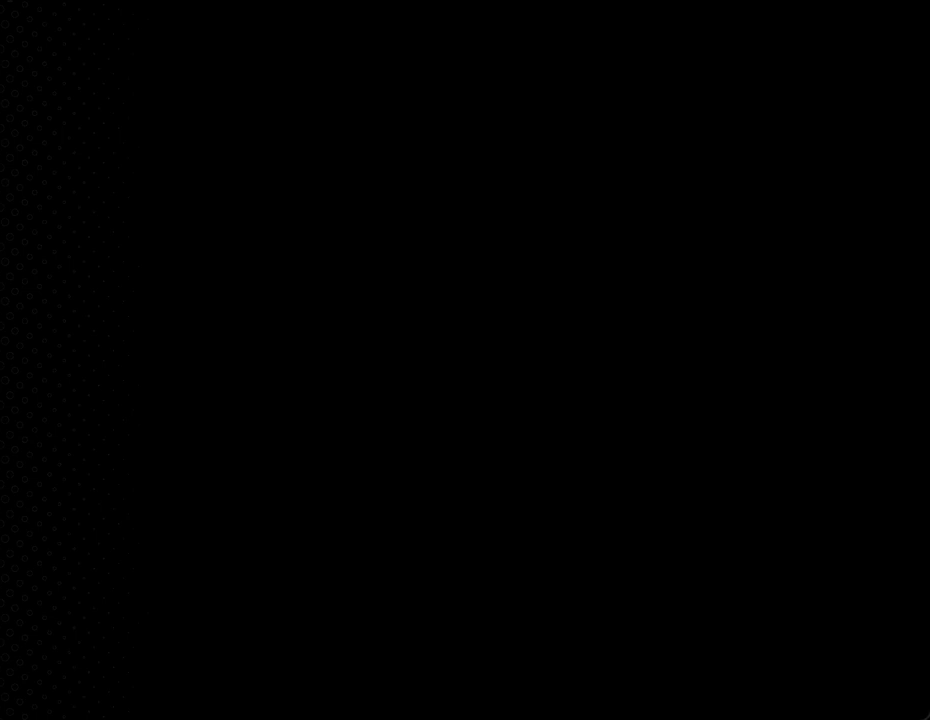
{"buttons": ["Y"], "events": [[233, "Y", "down"]]}
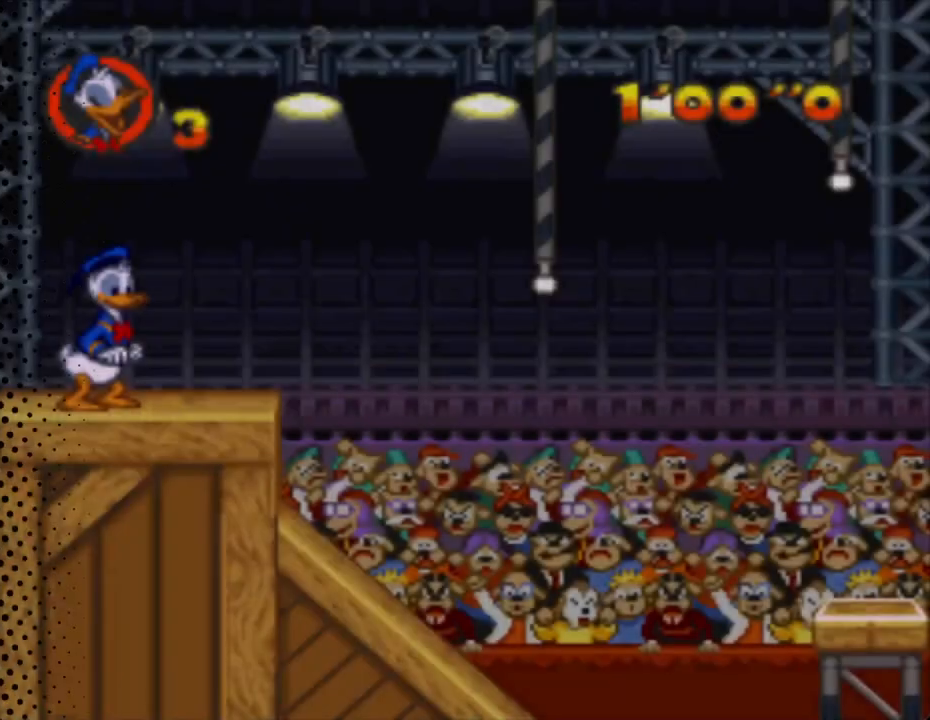
{"buttons": ["Y", "DPAD_UP", "DPAD_RIGHT"], "events": [[133, "DPAD_RIGHT", "down"], [467, "DPAD_UP", "down"]]}
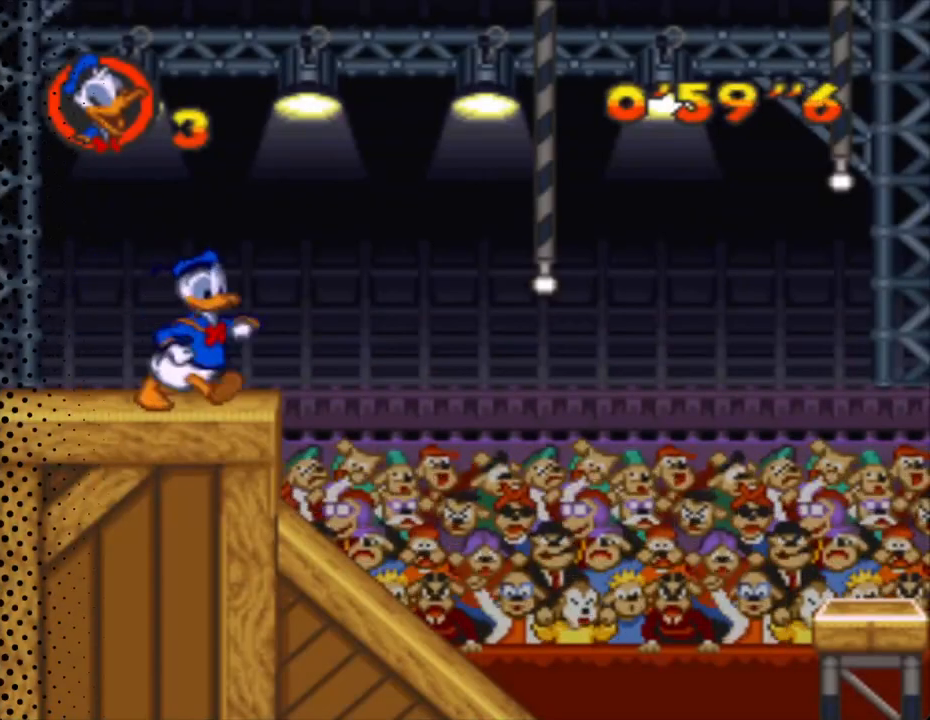
{"buttons": ["Y", "DPAD_UP"], "events": [[33, "B", "down"], [167, "B", "up"], [333, "DPAD_RIGHT", "up"]]}
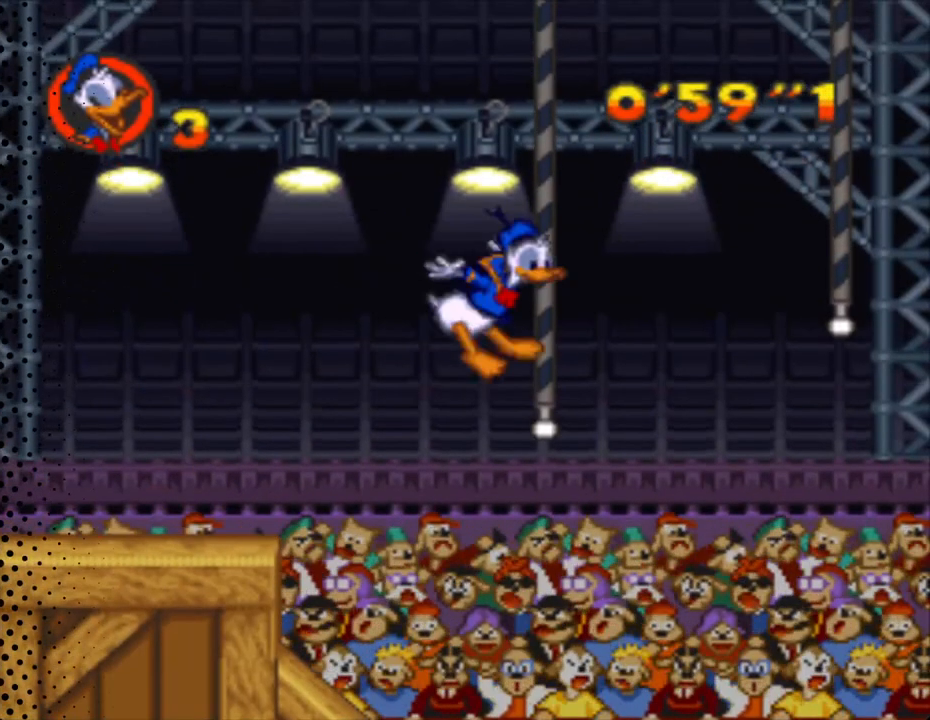
{"buttons": ["B", "Y", "DPAD_UP", "DPAD_RIGHT"], "events": [[133, "DPAD_LEFT", "down"], [167, "DPAD_LEFT", "up"], [300, "DPAD_RIGHT", "down"], [333, "DPAD_RIGHT", "up"], [500, "B", "down"], [500, "DPAD_RIGHT", "down"]]}
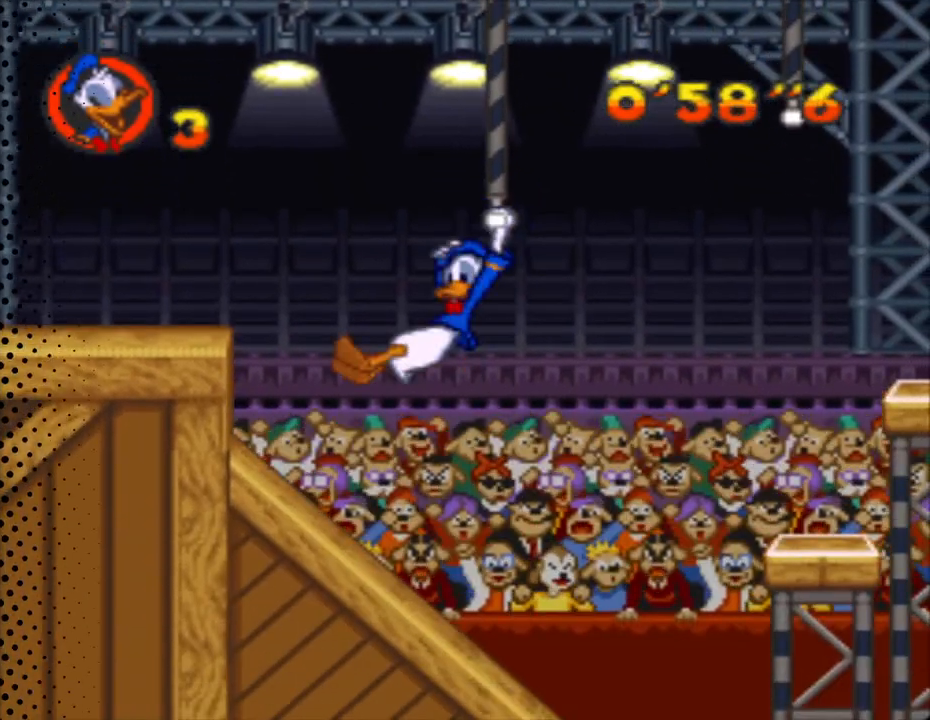
{"buttons": ["Y", "DPAD_UP"], "events": [[433, "B", "up"], [467, "DPAD_RIGHT", "up"]]}
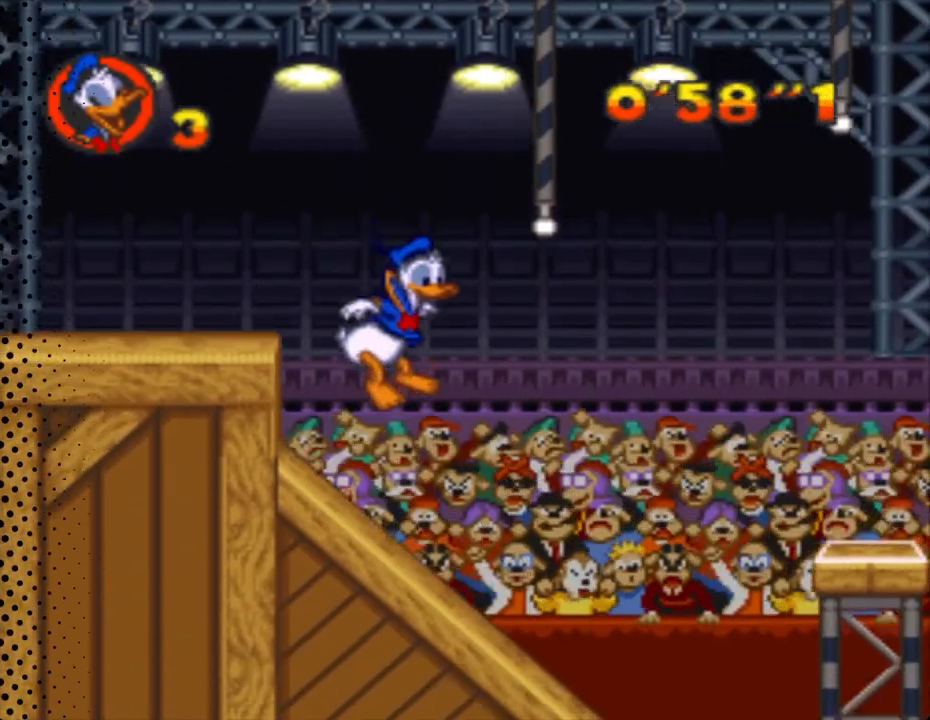
{"buttons": ["B", "Y", "DPAD_UP", "DPAD_RIGHT"], "events": [[267, "DPAD_RIGHT", "down"], [300, "B", "down"]]}
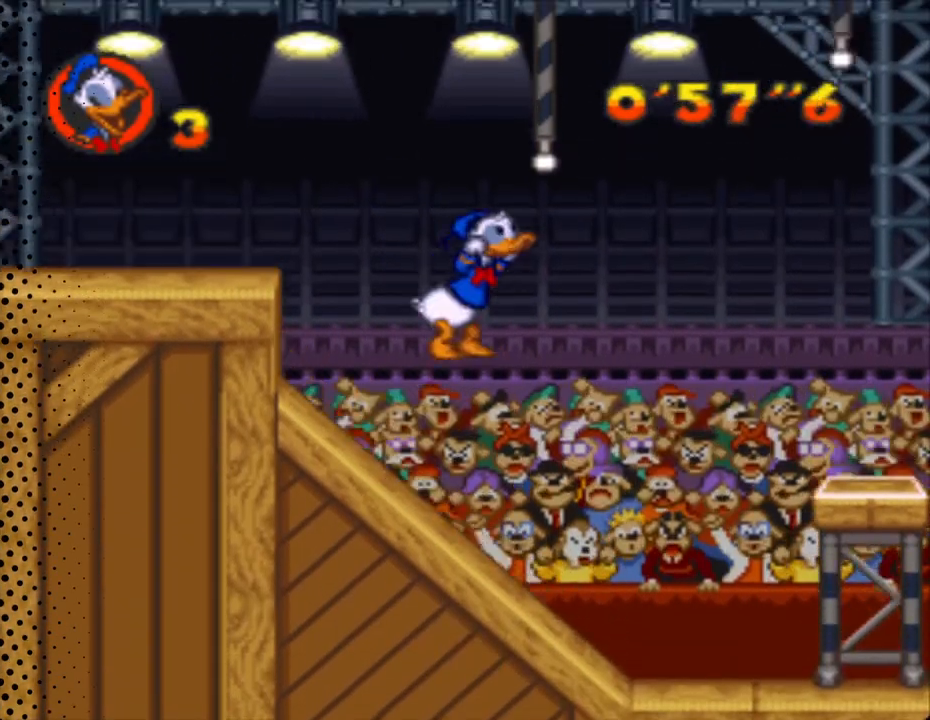
{"buttons": ["Y", "DPAD_UP", "DPAD_RIGHT"], "events": [[33, "DPAD_UP", "up"], [433, "DPAD_UP", "down"], [500, "B", "up"]]}
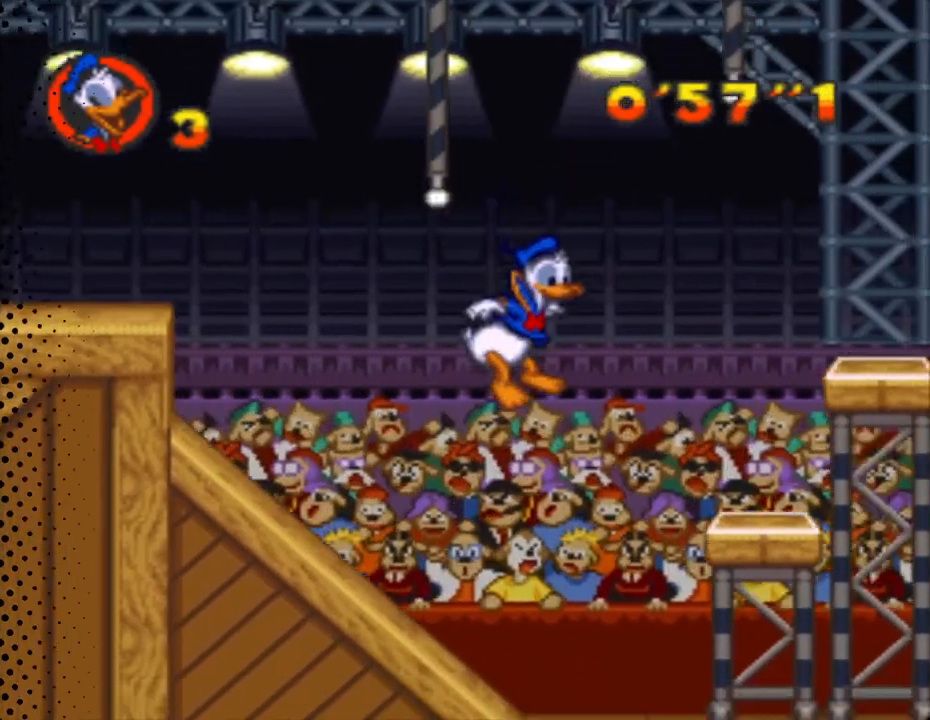
{"buttons": ["B", "Y", "DPAD_RIGHT"], "events": [[367, "B", "down"], [433, "DPAD_UP", "up"]]}
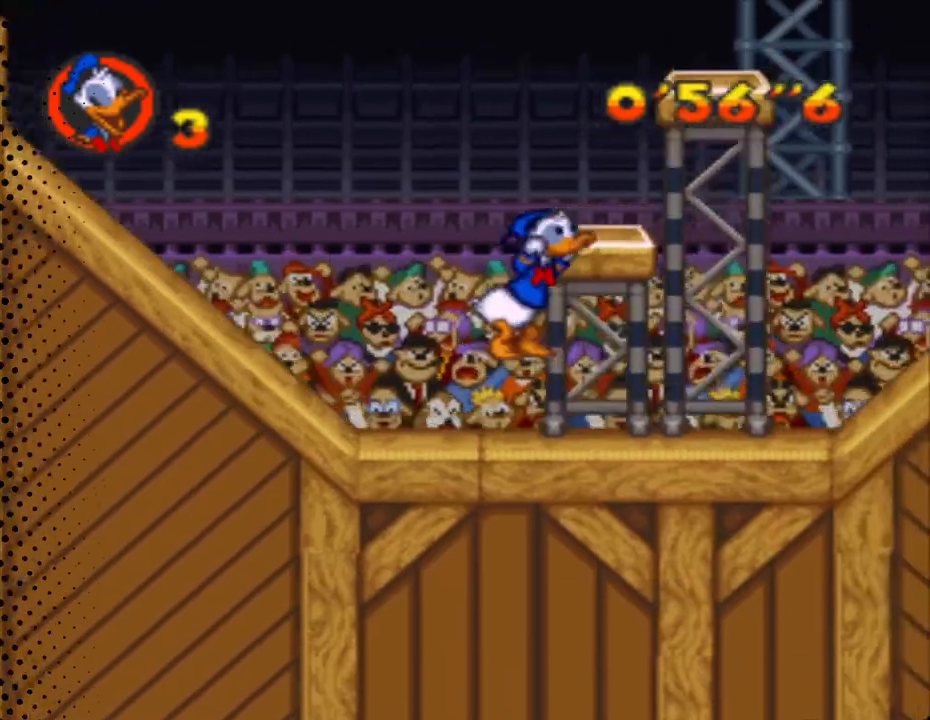
{"buttons": ["Y", "DPAD_RIGHT"], "events": [[300, "B", "up"]]}
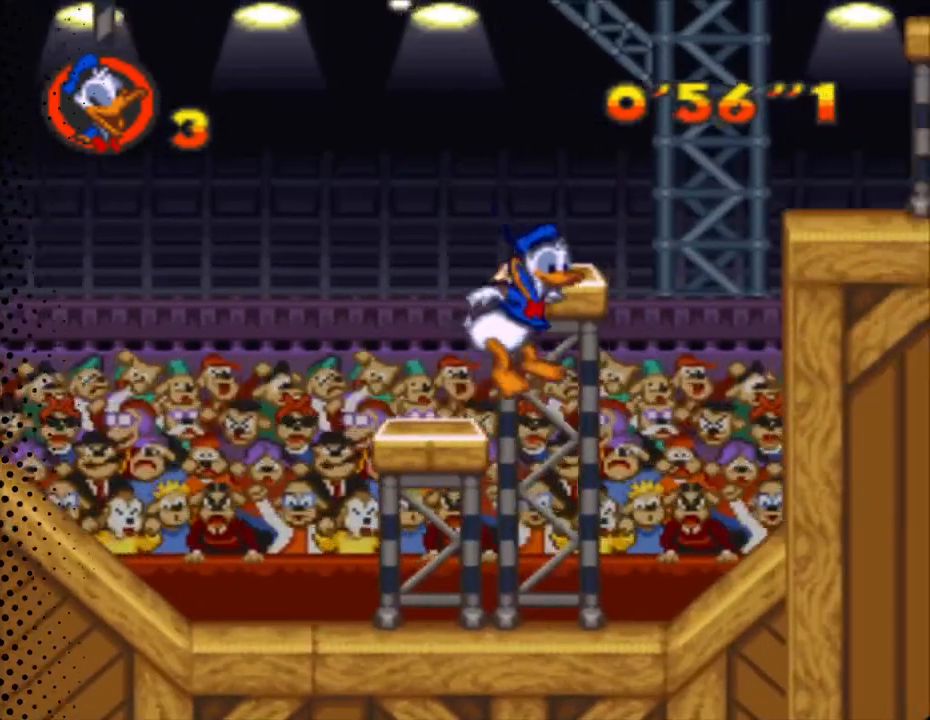
{"buttons": ["B", "Y", "DPAD_UP", "DPAD_LEFT"], "events": [[33, "DPAD_UP", "down"], [100, "DPAD_RIGHT", "up"], [167, "B", "down"], [300, "B", "up"], [300, "DPAD_LEFT", "down"], [433, "B", "down"]]}
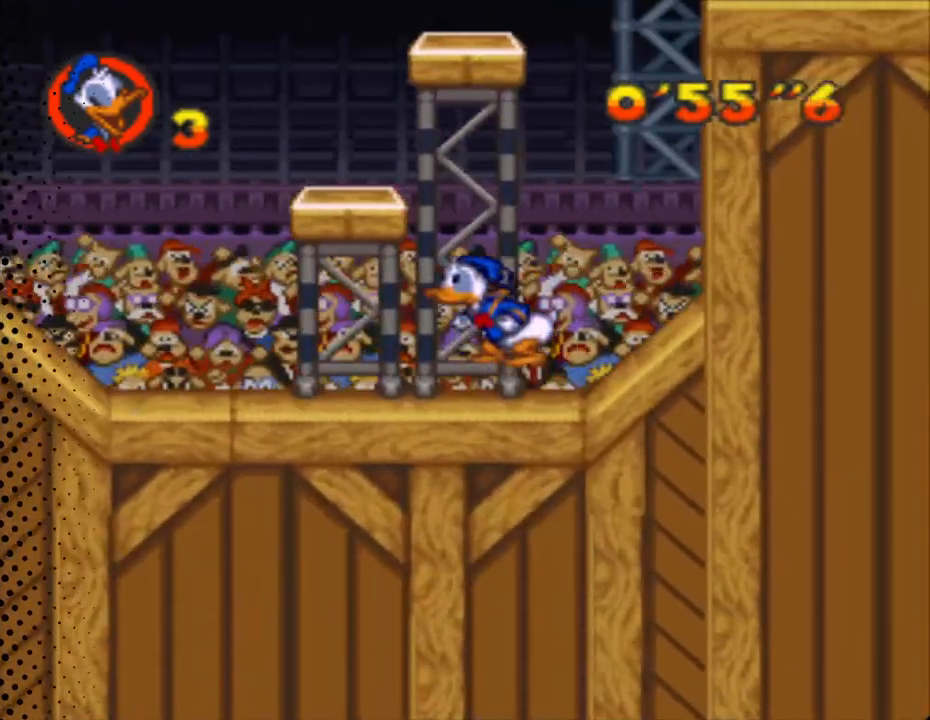
{"buttons": ["Y", "DPAD_RIGHT"], "events": [[300, "B", "up"], [333, "DPAD_LEFT", "up"], [367, "DPAD_RIGHT", "down"], [367, "DPAD_UP", "up"]]}
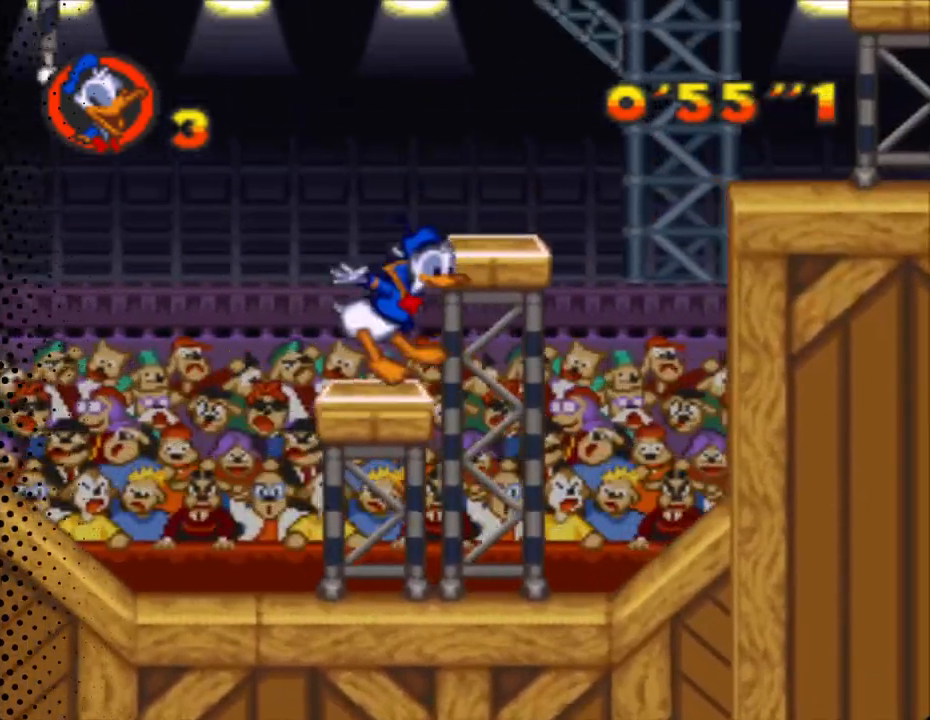
{"buttons": ["Y", "DPAD_RIGHT"], "events": [[133, "B", "down"], [367, "B", "up"]]}
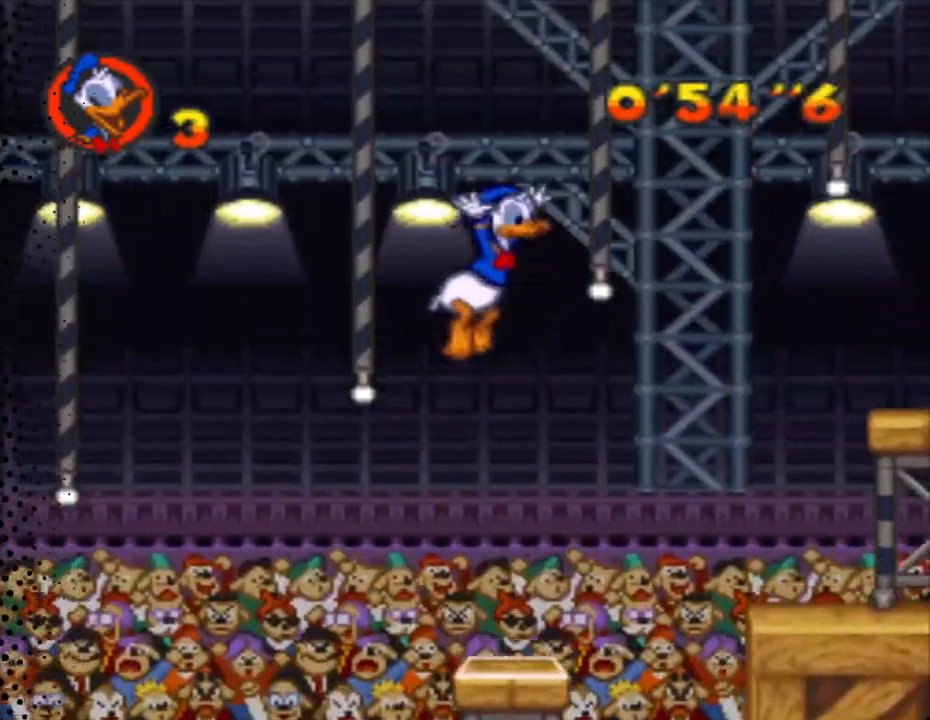
{"buttons": ["Y", "DPAD_UP", "DPAD_RIGHT"], "events": [[100, "DPAD_RIGHT", "up"], [100, "DPAD_UP", "down"], [167, "DPAD_LEFT", "down"], [300, "DPAD_LEFT", "up"], [333, "DPAD_RIGHT", "down"], [400, "DPAD_UP", "up"], [500, "DPAD_UP", "down"]]}
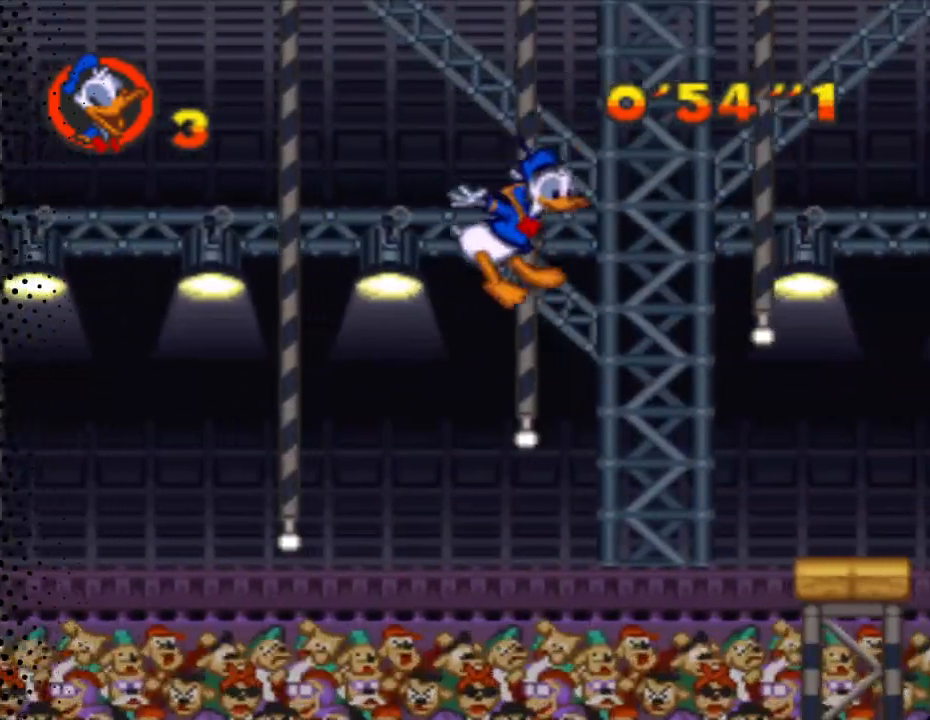
{"buttons": ["Y", "DPAD_UP"], "events": [[100, "DPAD_RIGHT", "up"], [233, "DPAD_RIGHT", "down"], [467, "DPAD_RIGHT", "up"]]}
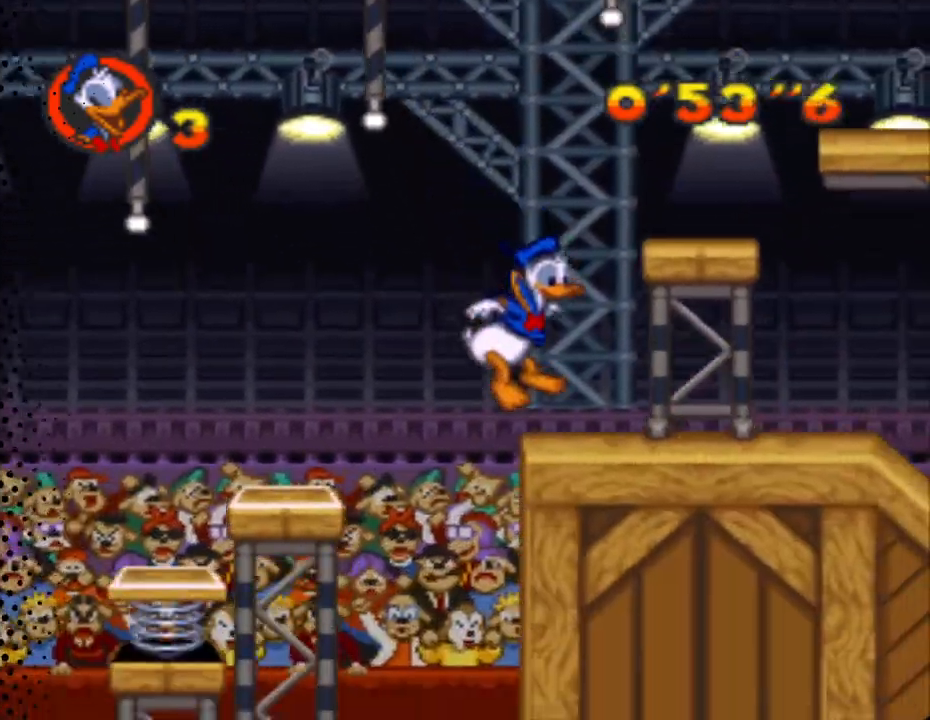
{"buttons": ["Y", "DPAD_RIGHT"], "events": [[33, "DPAD_RIGHT", "down"], [333, "DPAD_UP", "up"]]}
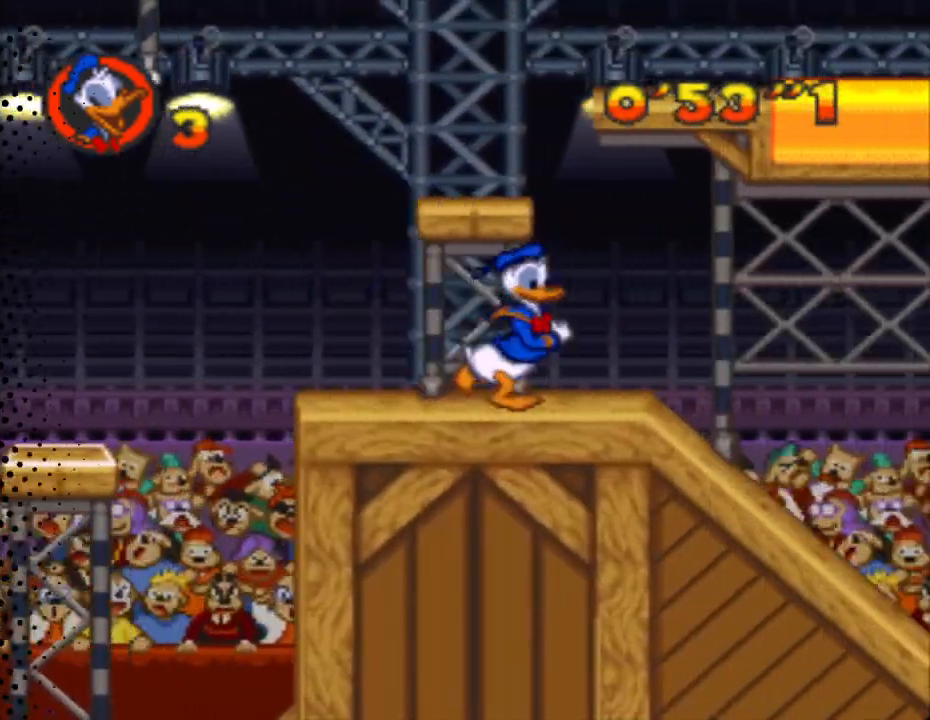
{"buttons": ["B", "Y", "DPAD_RIGHT"], "events": [[33, "B", "down"], [67, "DPAD_UP", "down"], [333, "DPAD_UP", "up"]]}
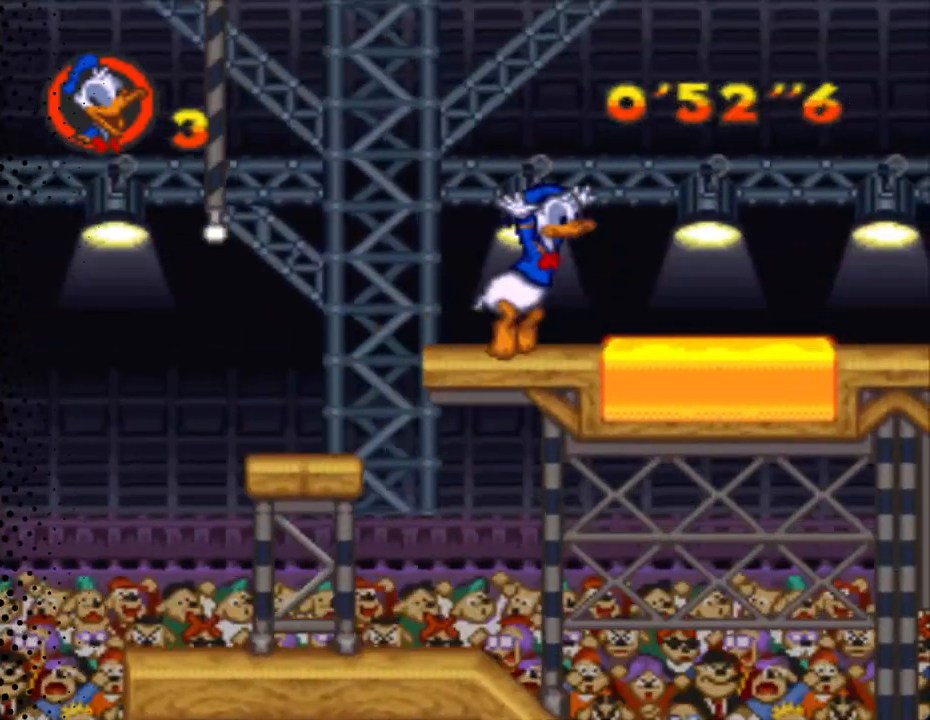
{"buttons": ["B", "Y", "DPAD_RIGHT"], "events": [[133, "B", "up"], [233, "B", "down"]]}
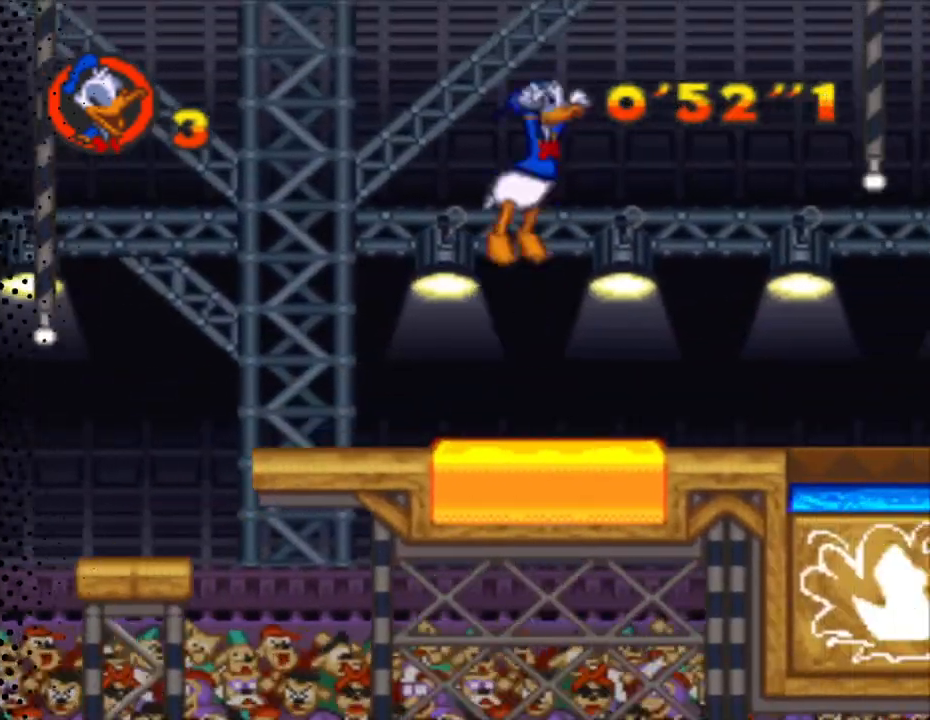
{"buttons": ["B", "Y", "DPAD_UP", "DPAD_RIGHT"], "events": [[367, "DPAD_UP", "down"]]}
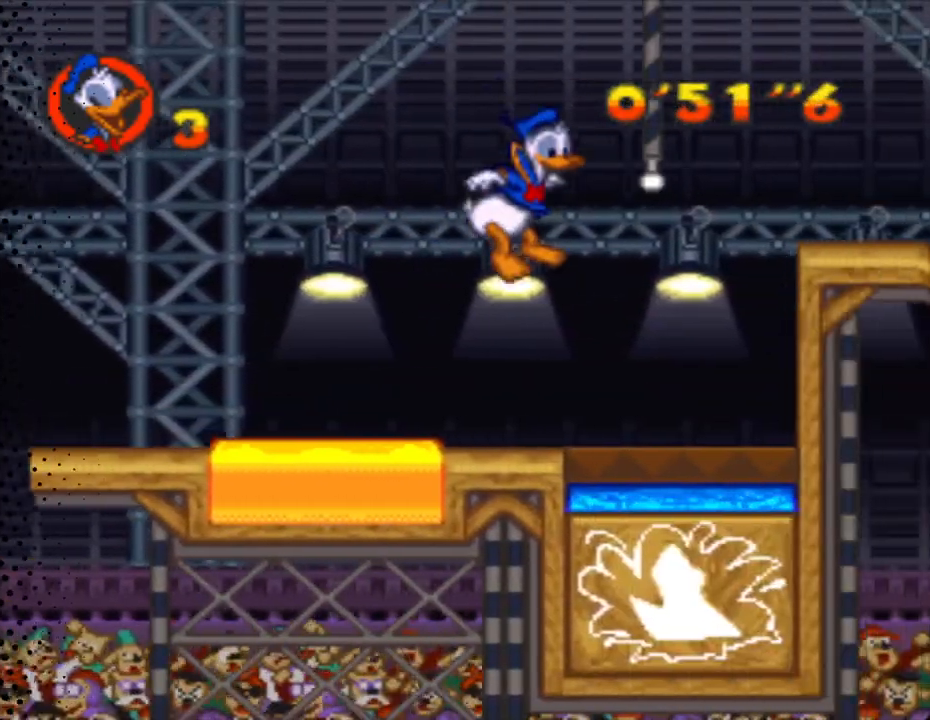
{"buttons": ["B", "Y", "DPAD_UP"], "events": [[67, "B", "up"], [133, "DPAD_RIGHT", "up"], [233, "B", "down"], [267, "DPAD_RIGHT", "down"], [467, "B", "up"], [500, "B", "down"], [500, "DPAD_RIGHT", "up"]]}
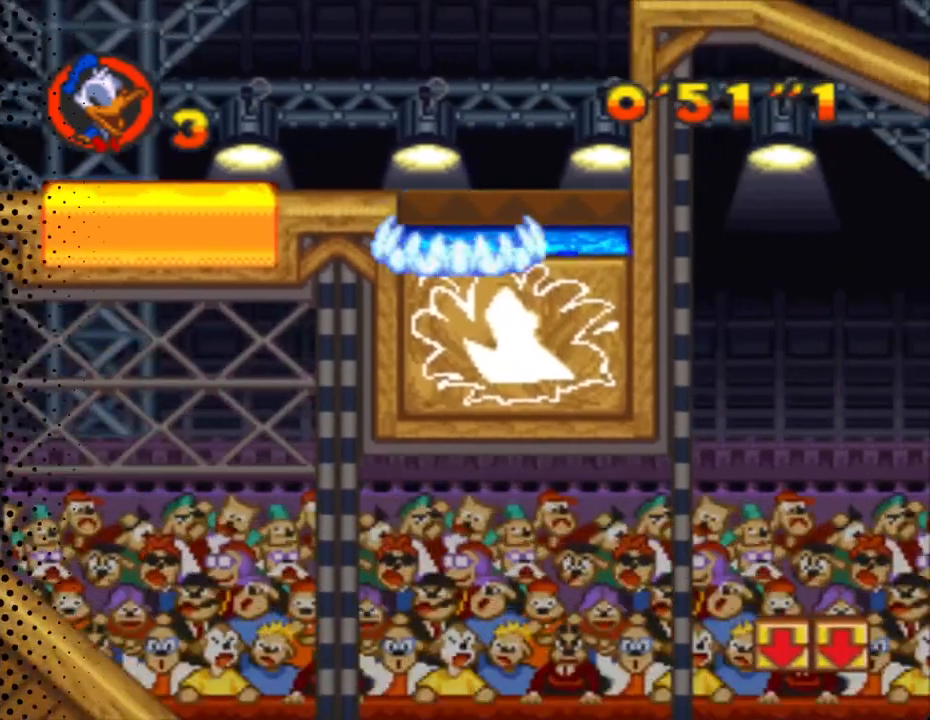
{"buttons": ["Y", "DPAD_UP", "DPAD_RIGHT"], "events": [[67, "DPAD_RIGHT", "down"], [267, "B", "up"], [367, "B", "down"], [500, "B", "up"]]}
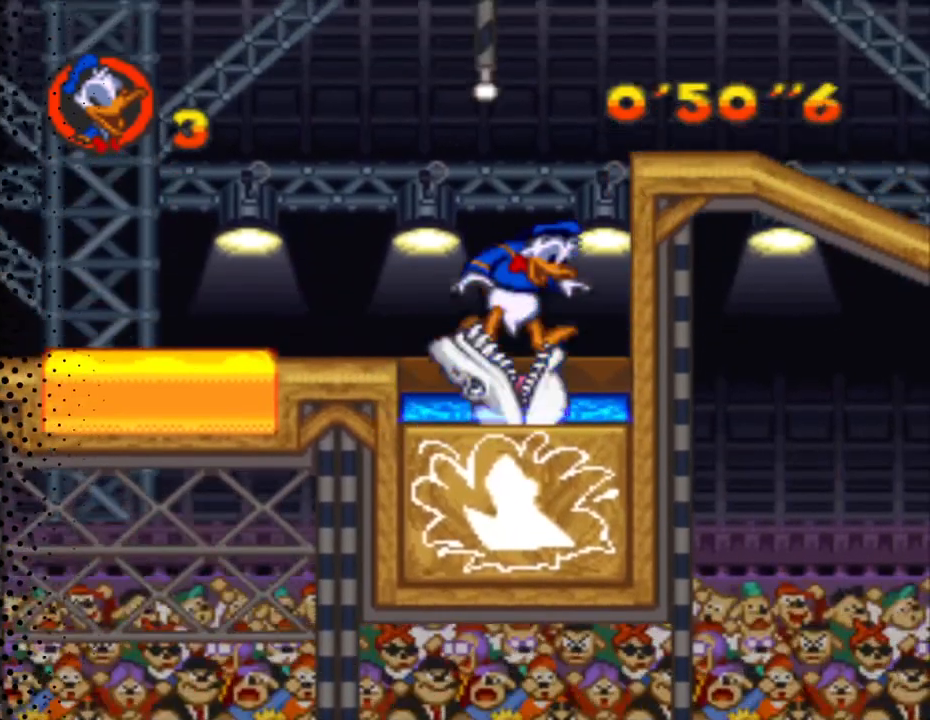
{"buttons": ["B", "Y", "DPAD_UP", "DPAD_RIGHT"], "events": [[333, "B", "down"]]}
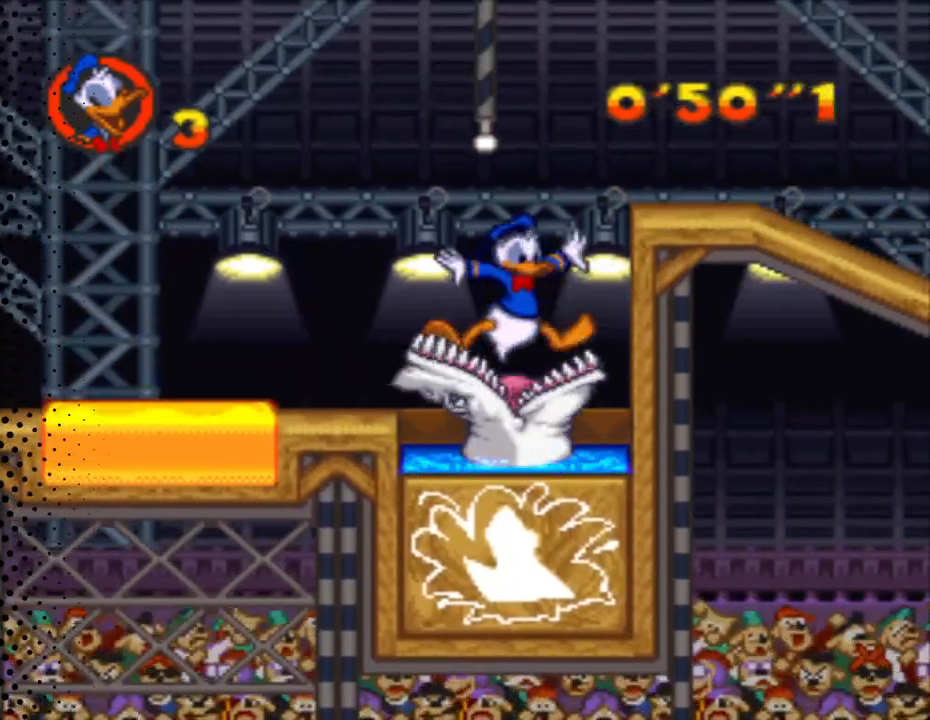
{"buttons": ["B", "Y", "DPAD_UP", "DPAD_RIGHT"], "events": [[33, "B", "up"], [133, "B", "down"], [300, "B", "up"], [400, "B", "down"]]}